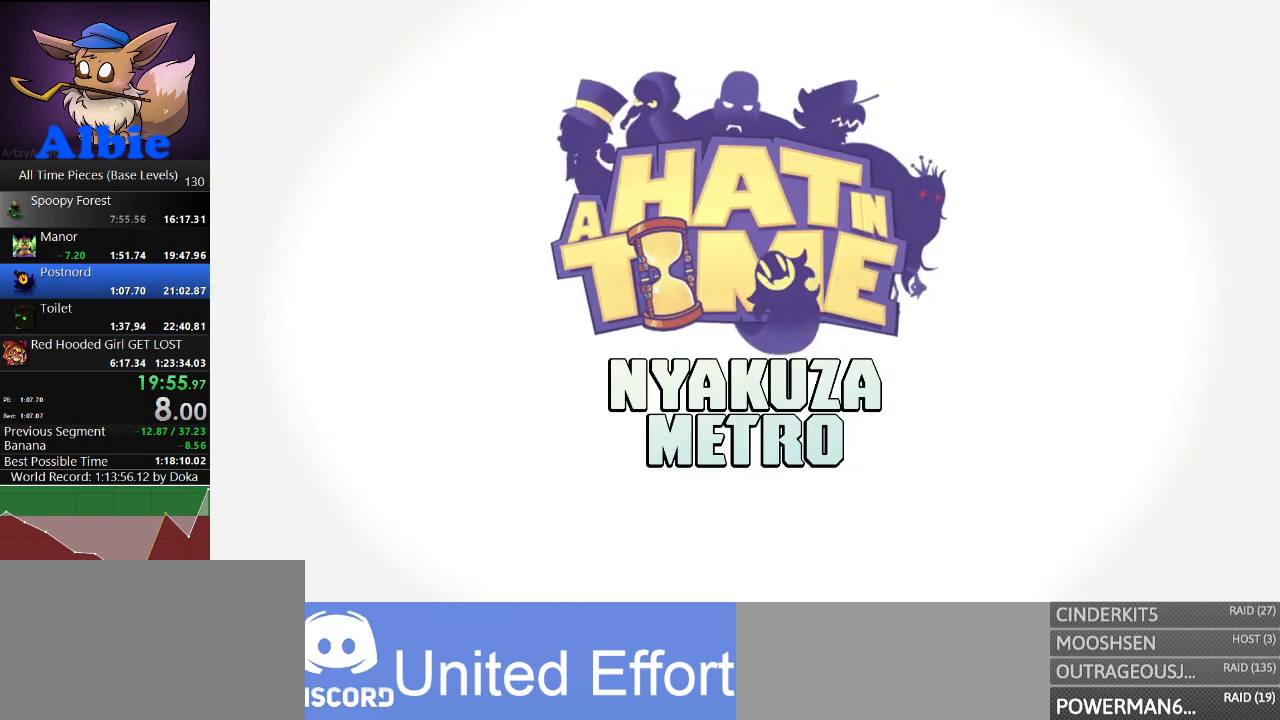
Gameplay with keyboard and mouse; each line is a JSON object with the keys and mouse buttons held at the frame after it. "events" lists presses ("down") and releases ("up") of "1", "2", "3", "4", "5", "a", "alt", "c", "caps_lock", "ctrl", "d", "e", "f", "g", "q", "r", "s", "shift", "space", "t", "tab", "v", "w", "x", "z", "mouse_left", "mouse_wheel" and "mouse_right" between this image and that frame as [ms after this image, input, new state], when the widget could be followed in between. "mouse_left", "mouse_wheel", "mouse_right" = the "left", "wheel", "right" buttons of the "mouse" list. No other keys are recorded. "wheel" means that the mouse wheel is clicked or scrolled. "mouse_move" is the direction in which the mouse moves at that frame (one of eight, or "still"), when it could be read.
{"keys": [], "mouse": [], "mouse_move": "down-left", "events": []}
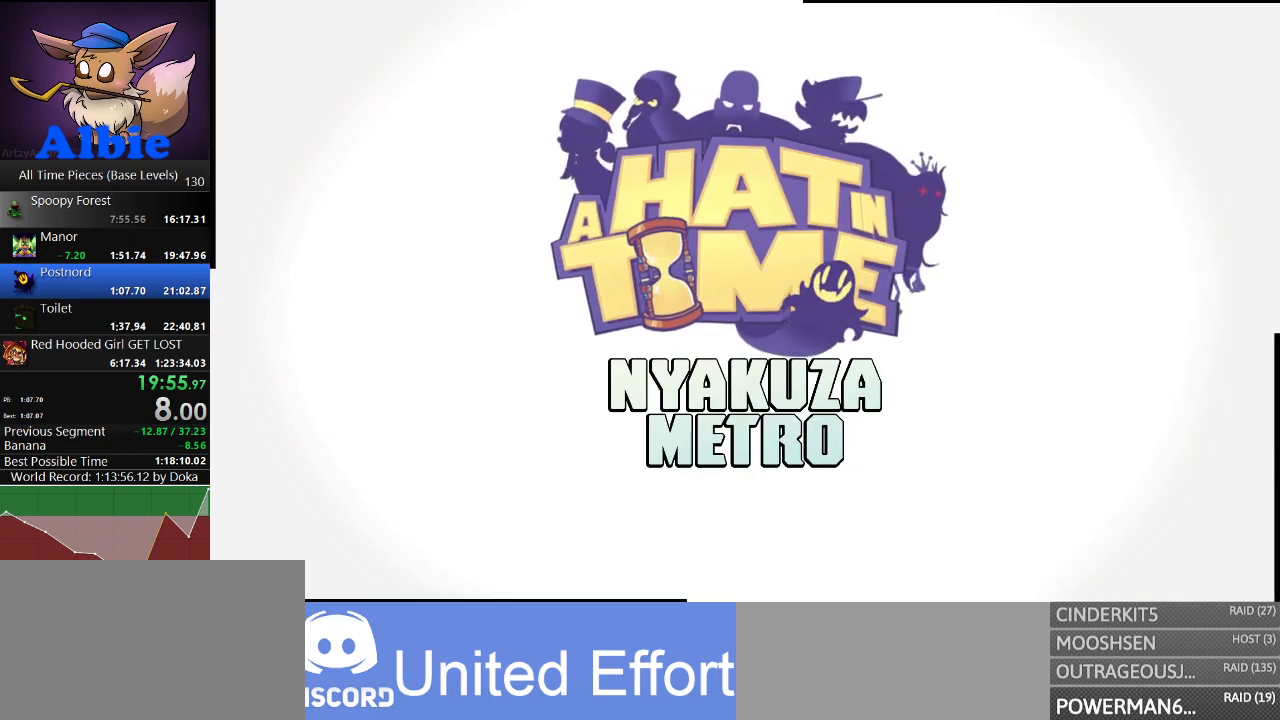
{"keys": [], "mouse": [], "mouse_move": "still", "events": []}
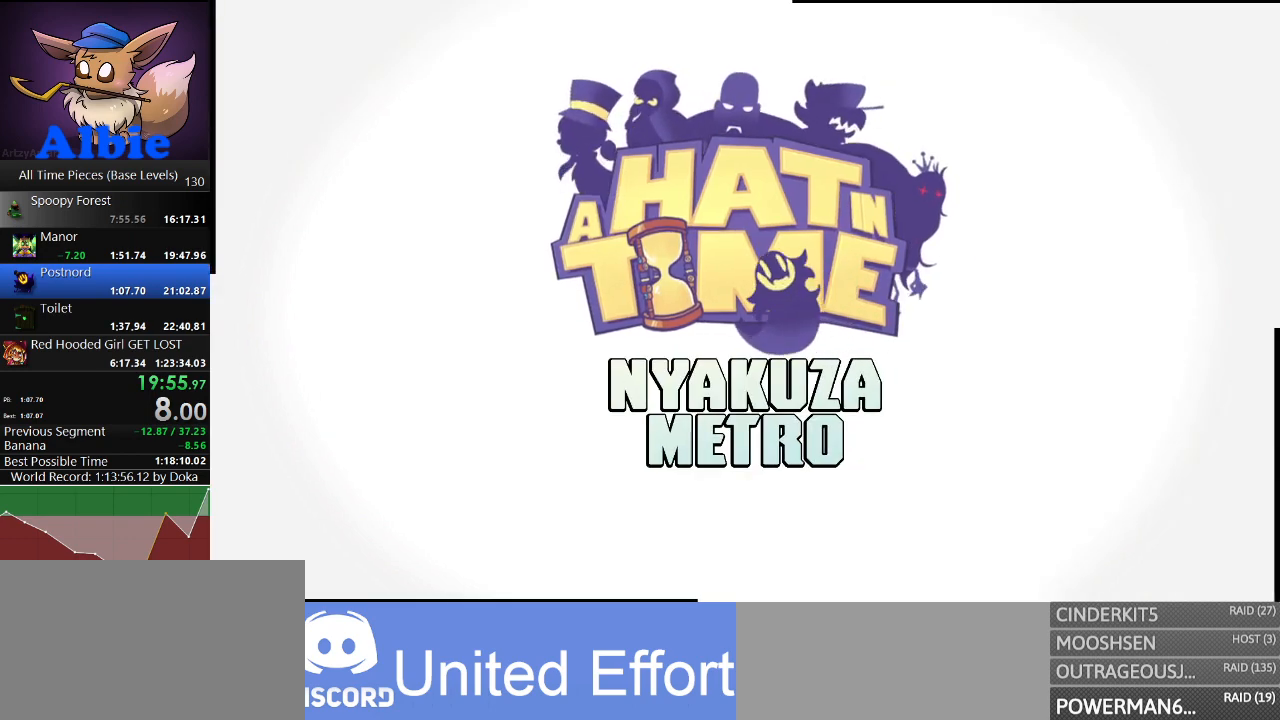
{"keys": [], "mouse": [], "mouse_move": "still", "events": []}
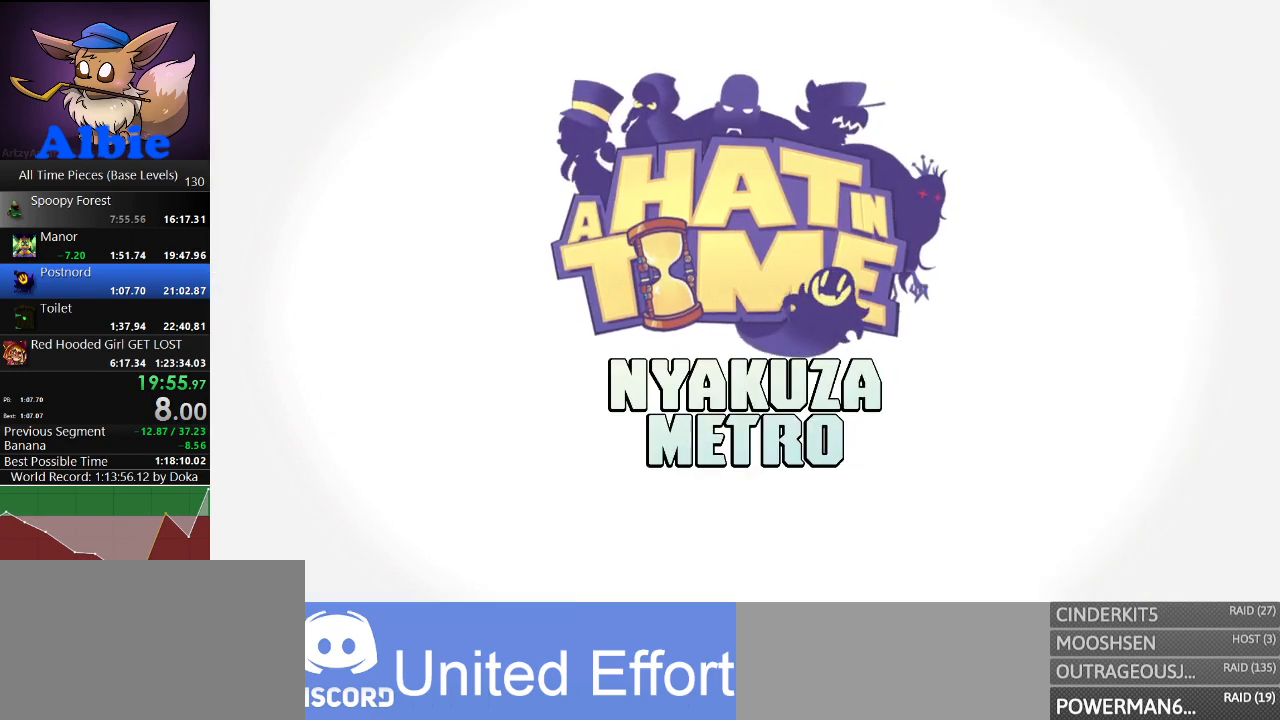
{"keys": ["s"], "mouse": [], "mouse_move": "still", "events": [[100, "s", "down"]]}
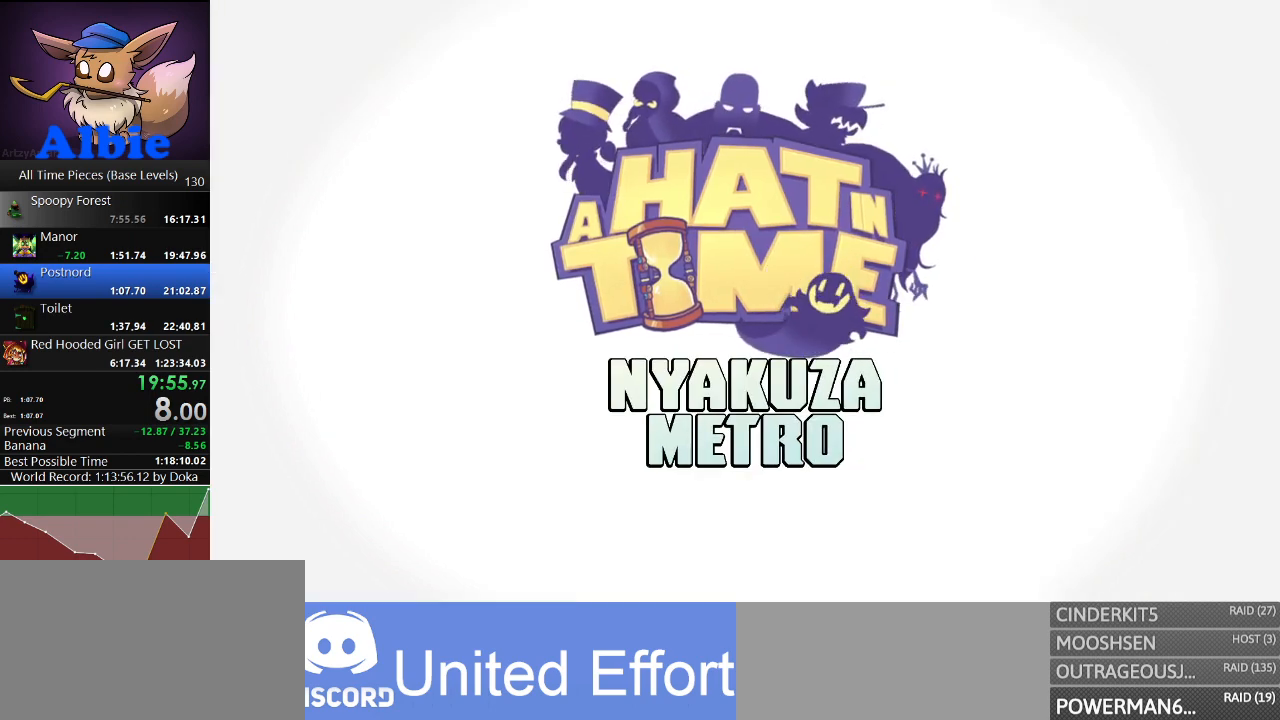
{"keys": ["s"], "mouse": [], "mouse_move": "still", "events": []}
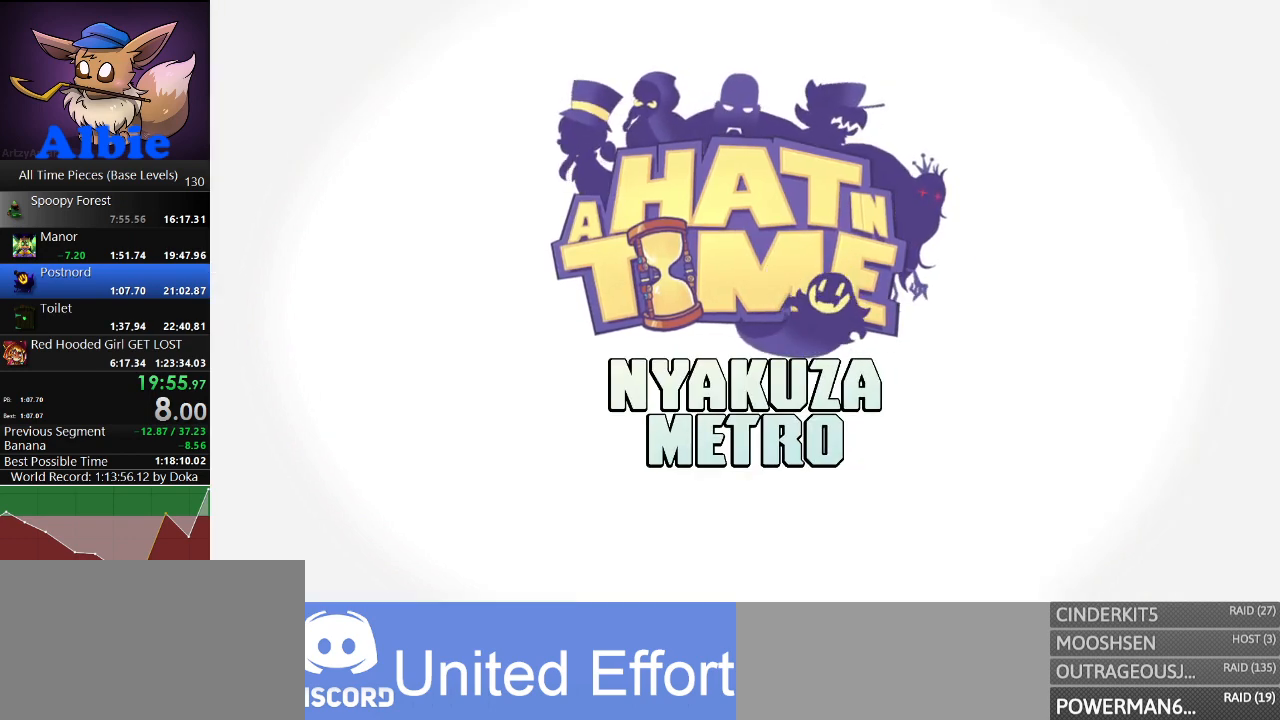
{"keys": ["s"], "mouse": [], "mouse_move": "still", "events": []}
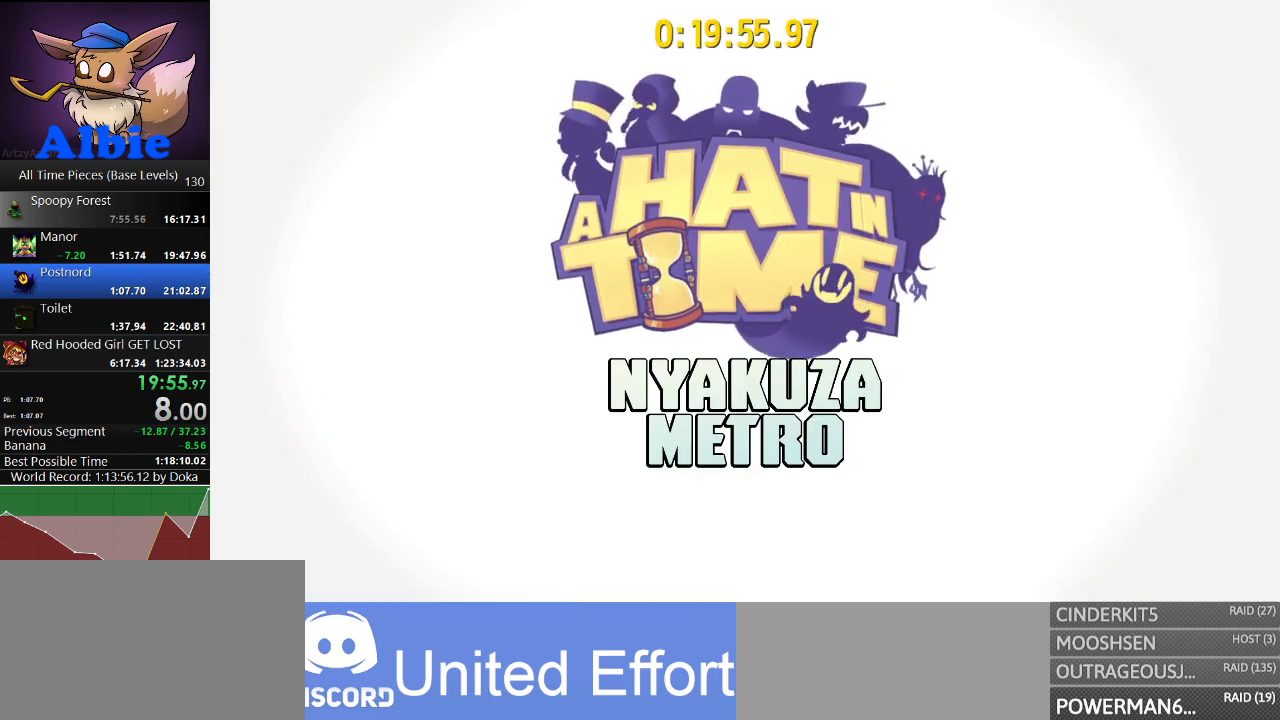
{"keys": ["s"], "mouse": [], "mouse_move": "still", "events": []}
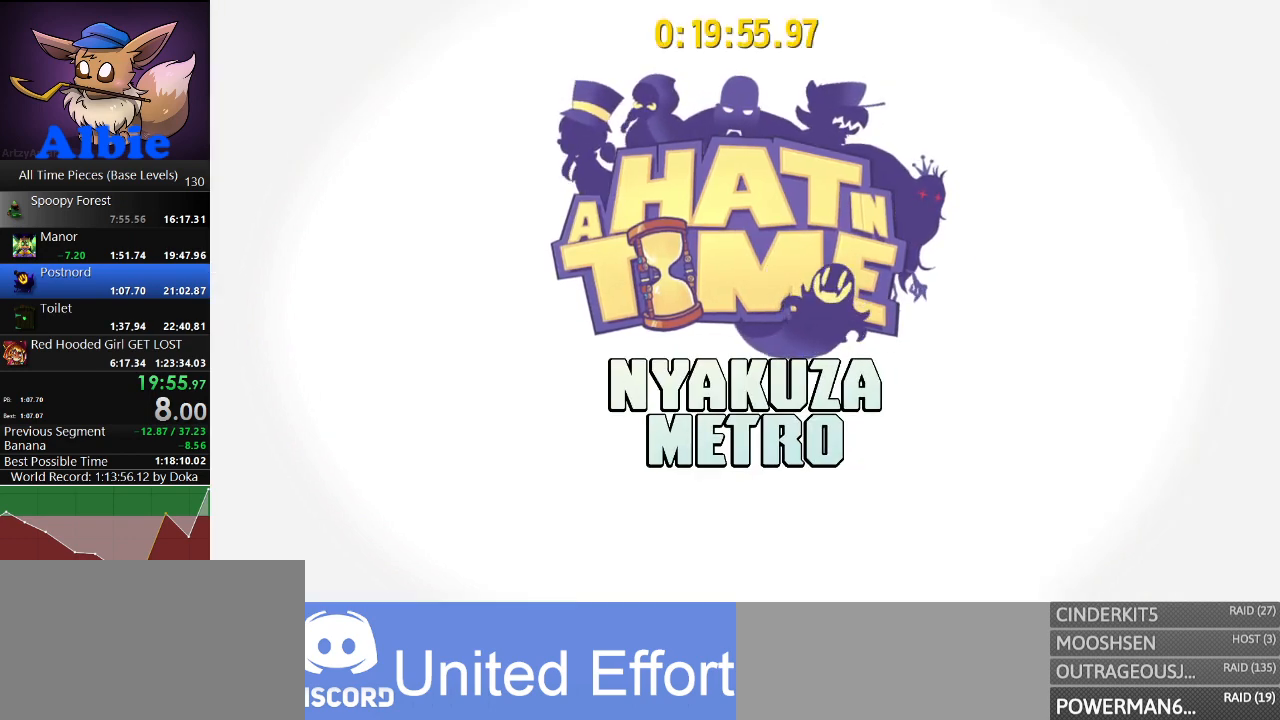
{"keys": ["s"], "mouse": [], "mouse_move": "still", "events": []}
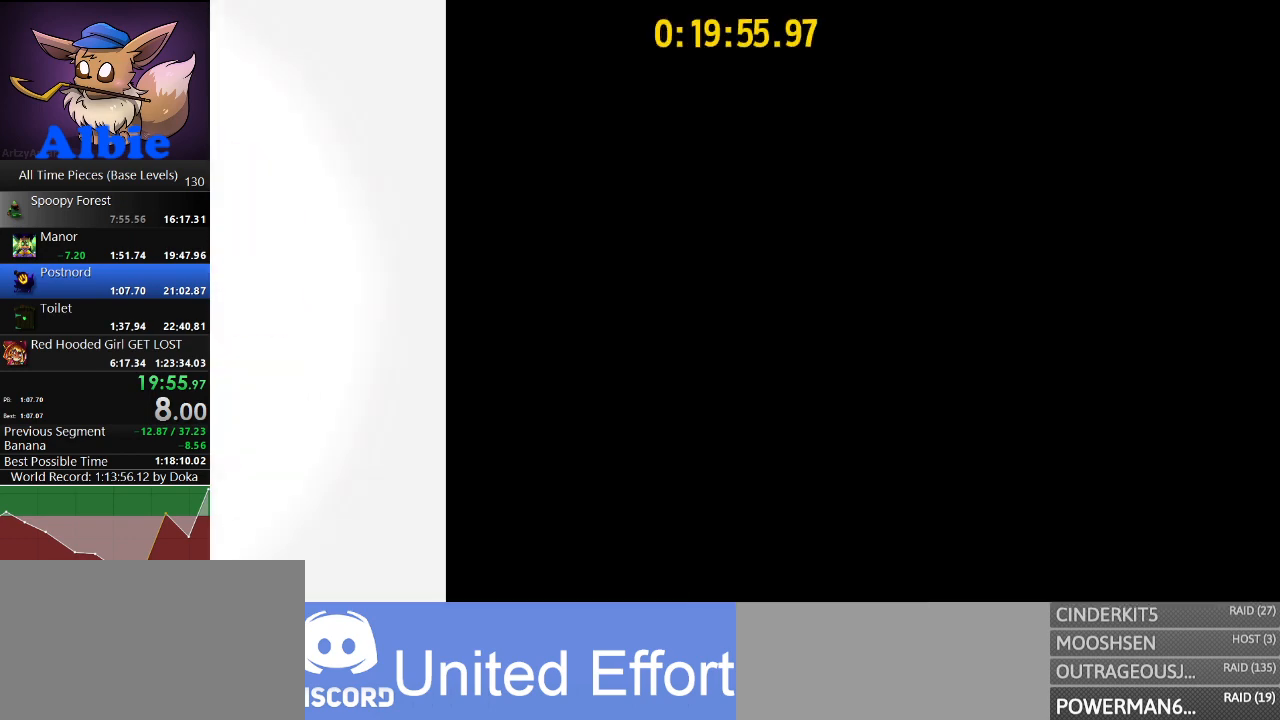
{"keys": ["s", "shift"], "mouse": [], "mouse_move": "still", "events": [[433, "shift", "down"]]}
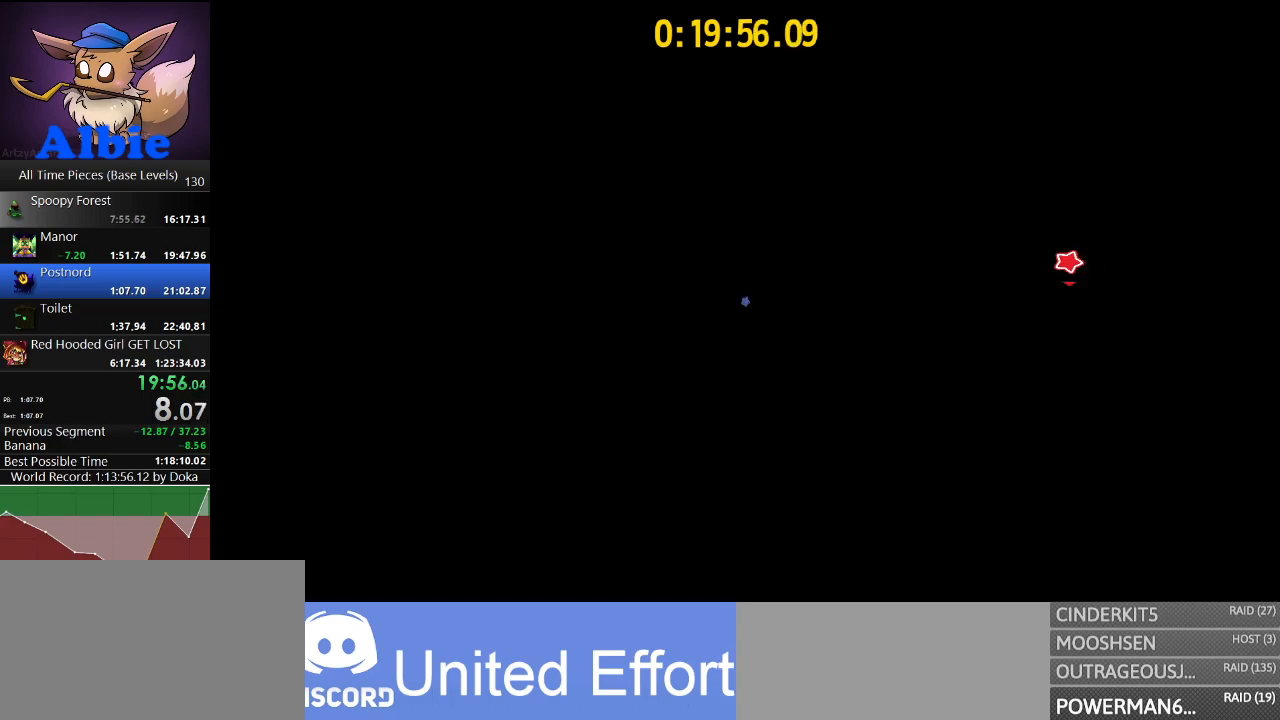
{"keys": ["e", "s"], "mouse": [], "mouse_move": "still", "events": [[33, "shift", "up"], [167, "e", "down"], [267, "e", "up"], [333, "e", "down"], [400, "e", "up"], [500, "e", "down"]]}
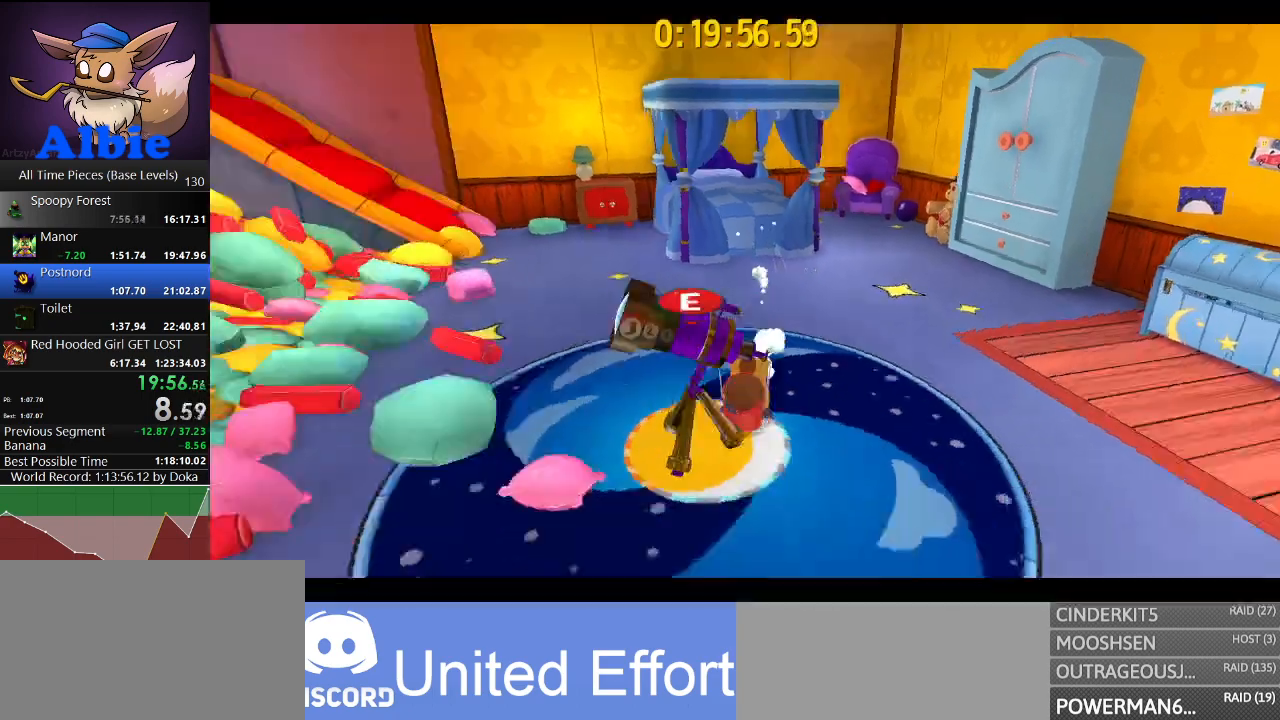
{"keys": [], "mouse": [], "mouse_move": "still", "events": [[33, "e", "up"], [133, "e", "down"], [167, "e", "up"], [267, "e", "down"], [367, "e", "up"], [400, "e", "down"], [500, "e", "up"], [500, "s", "up"]]}
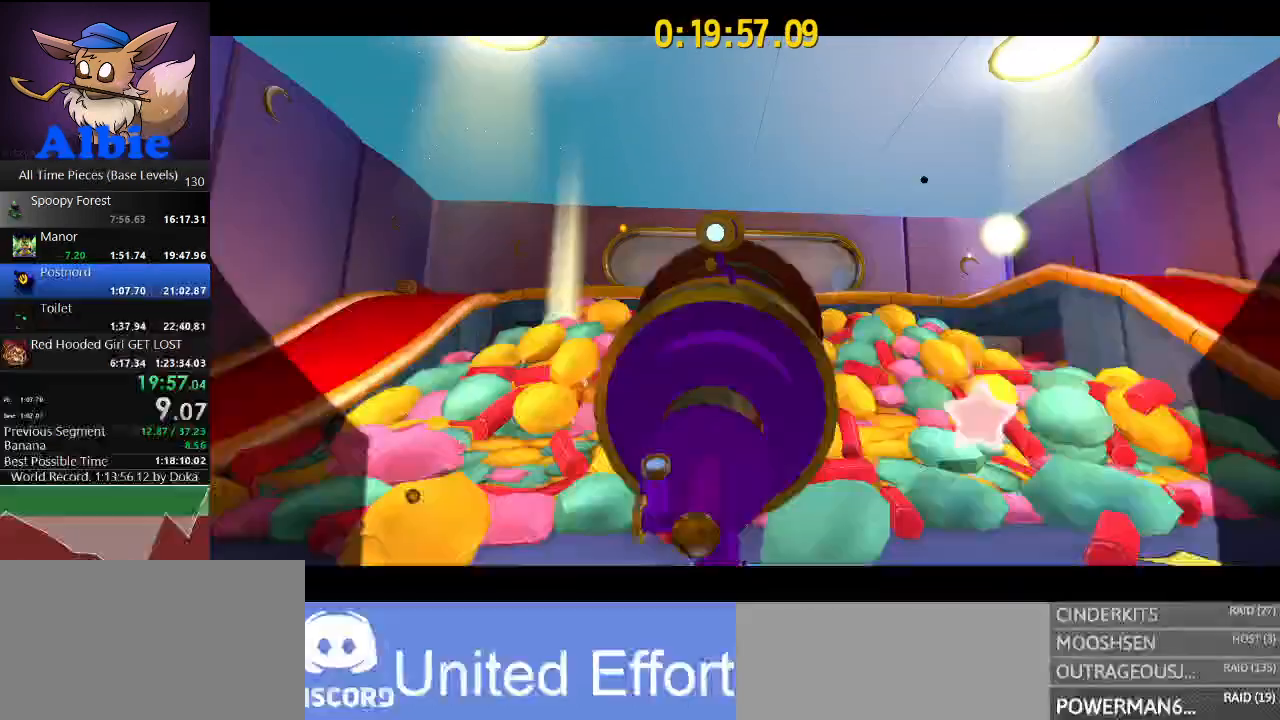
{"keys": [], "mouse": [], "mouse_move": "up-left", "events": []}
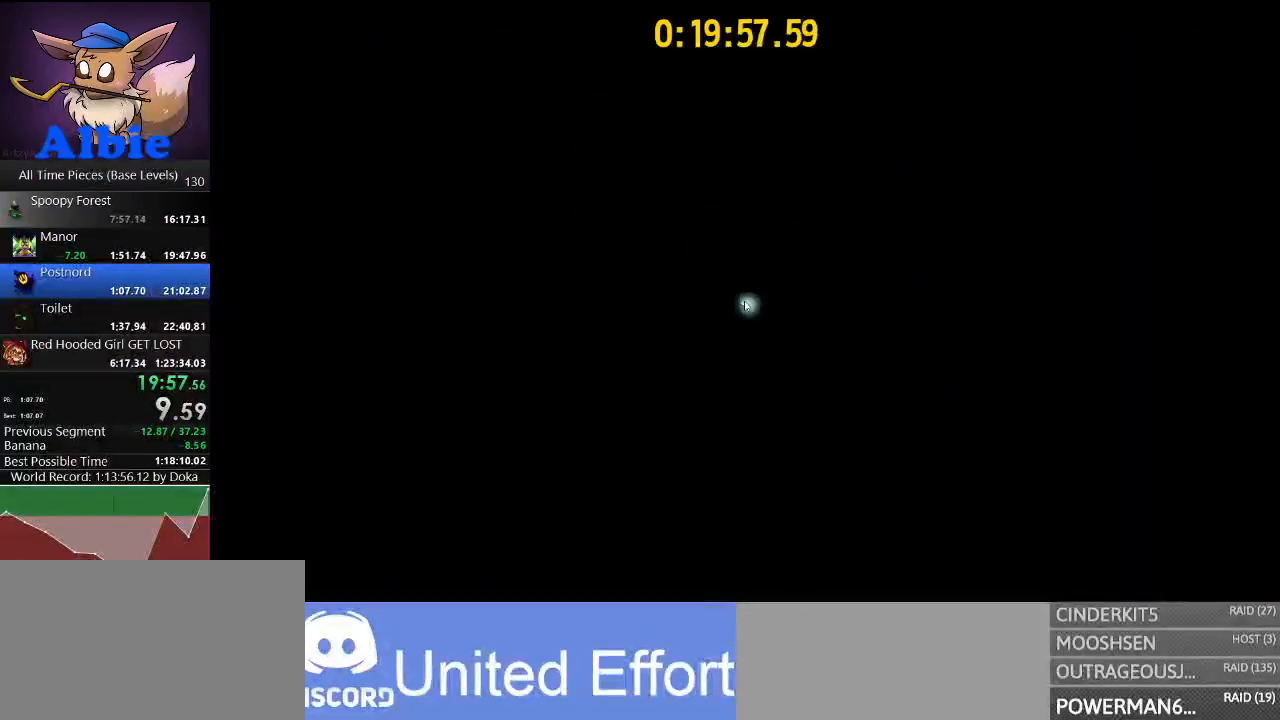
{"keys": [], "mouse": [], "mouse_move": "still", "events": []}
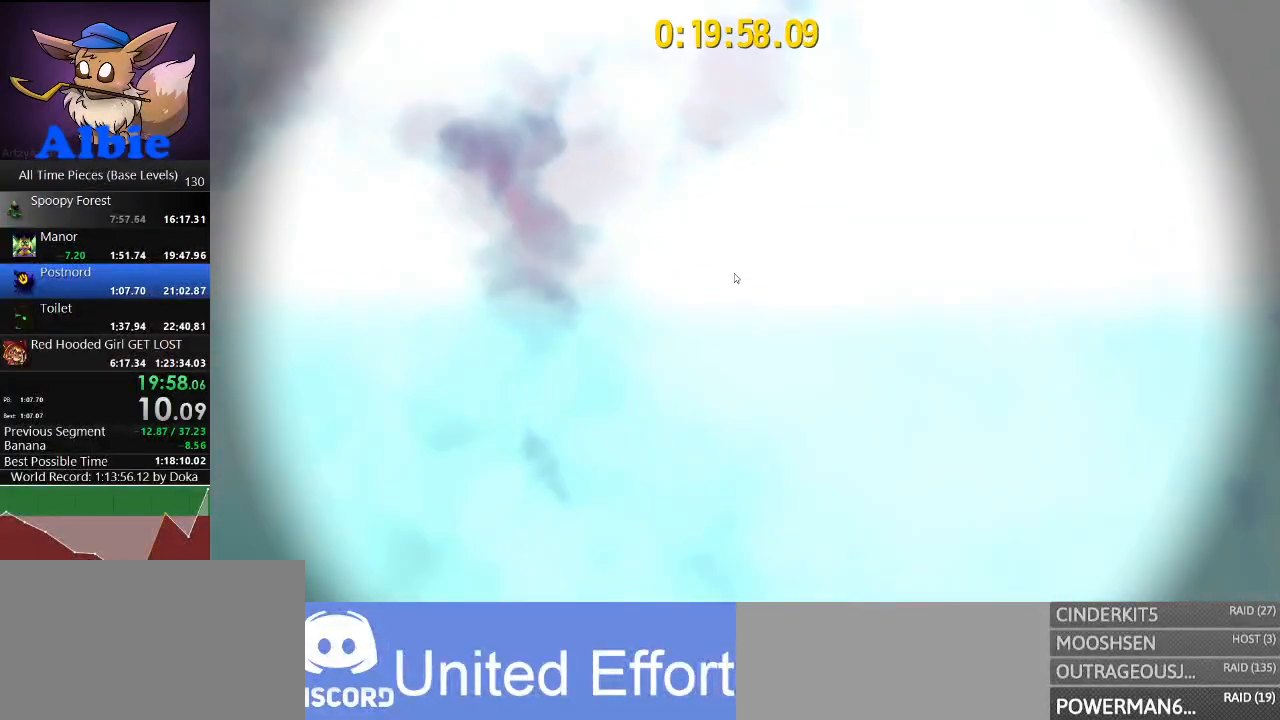
{"keys": [], "mouse": [], "mouse_move": "still", "events": []}
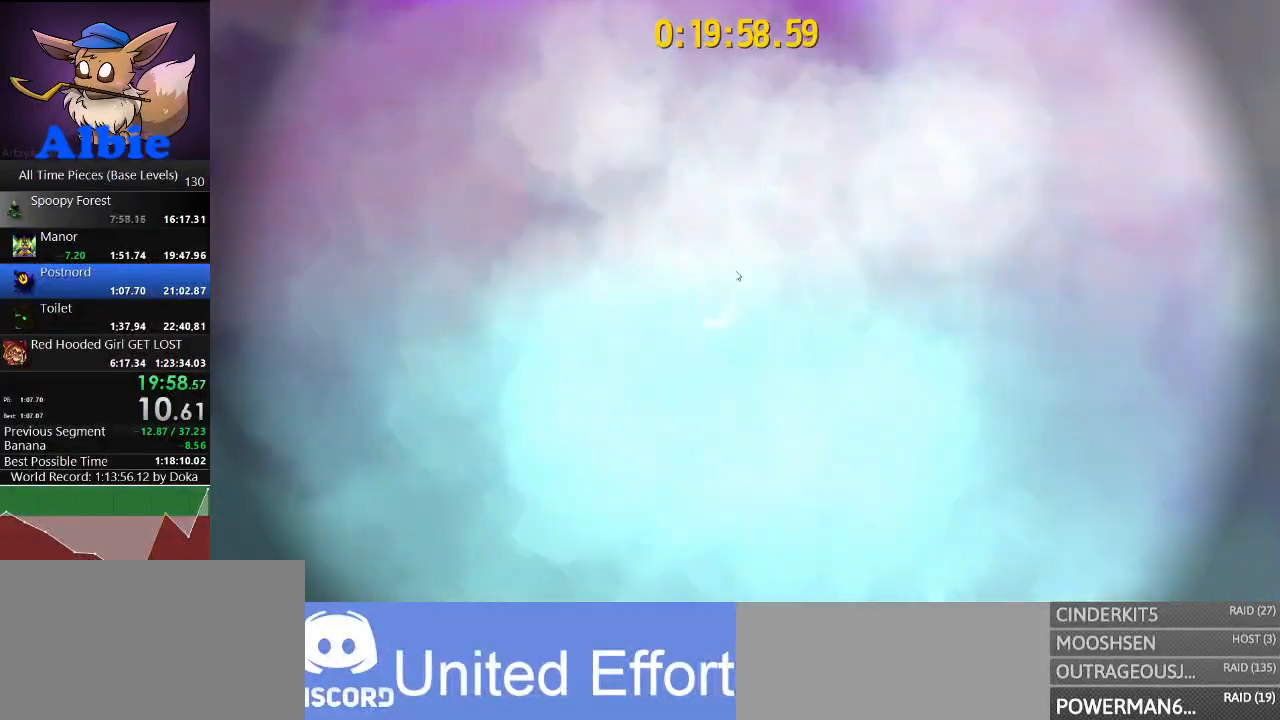
{"keys": [], "mouse": ["left"], "mouse_move": "still", "events": [[200, "mouse_left", "down"]]}
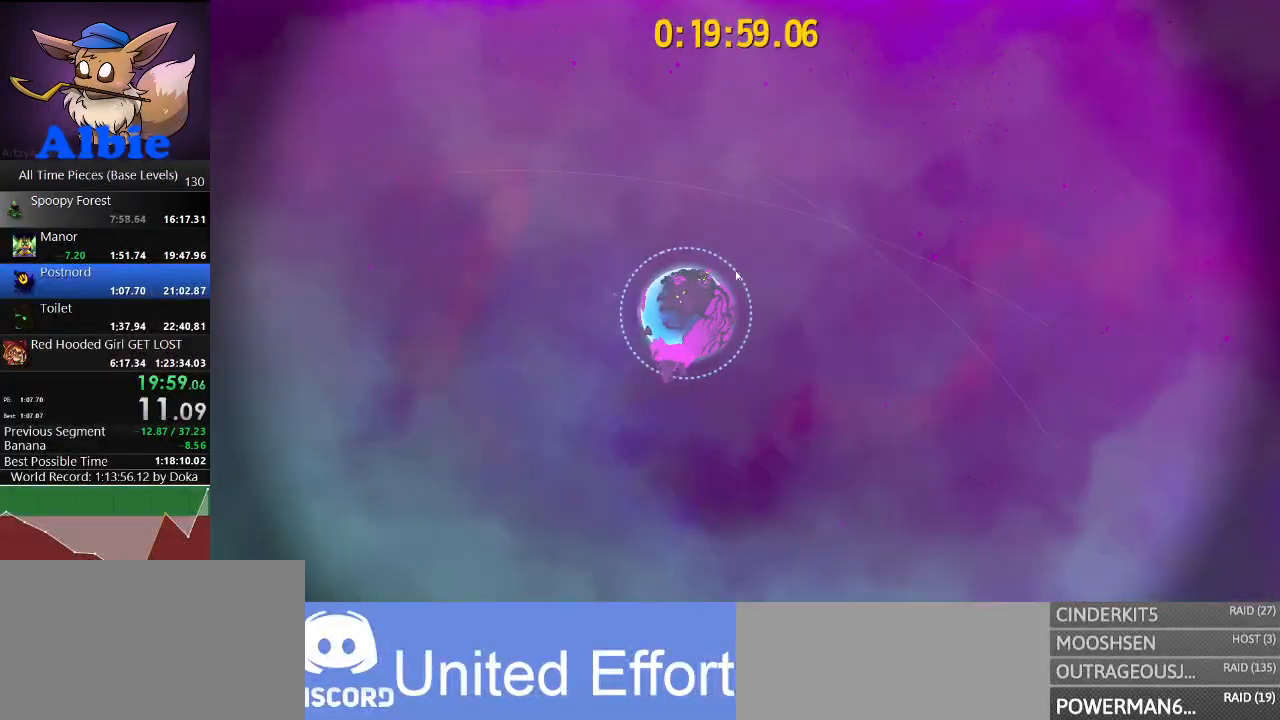
{"keys": [], "mouse": ["left"], "mouse_move": "down-left", "events": []}
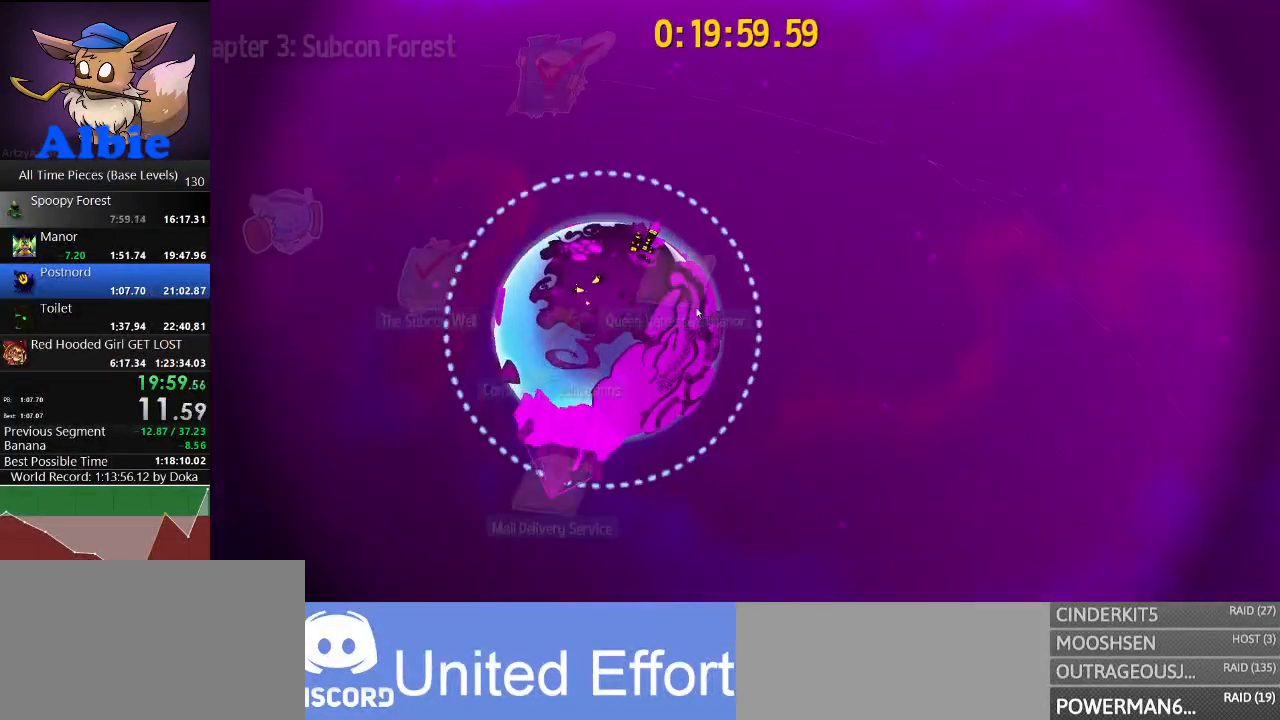
{"keys": [], "mouse": ["left"], "mouse_move": "down", "events": []}
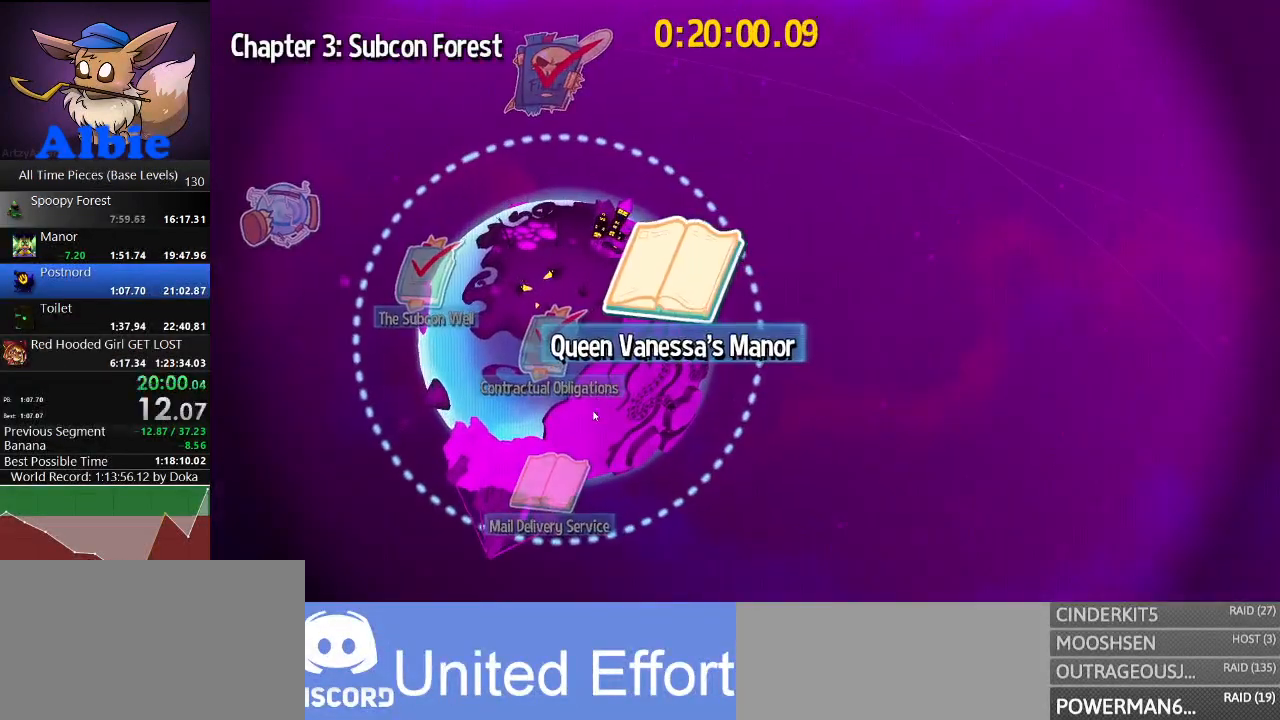
{"keys": [], "mouse": [], "mouse_move": "down-left", "events": [[467, "mouse_left", "up"]]}
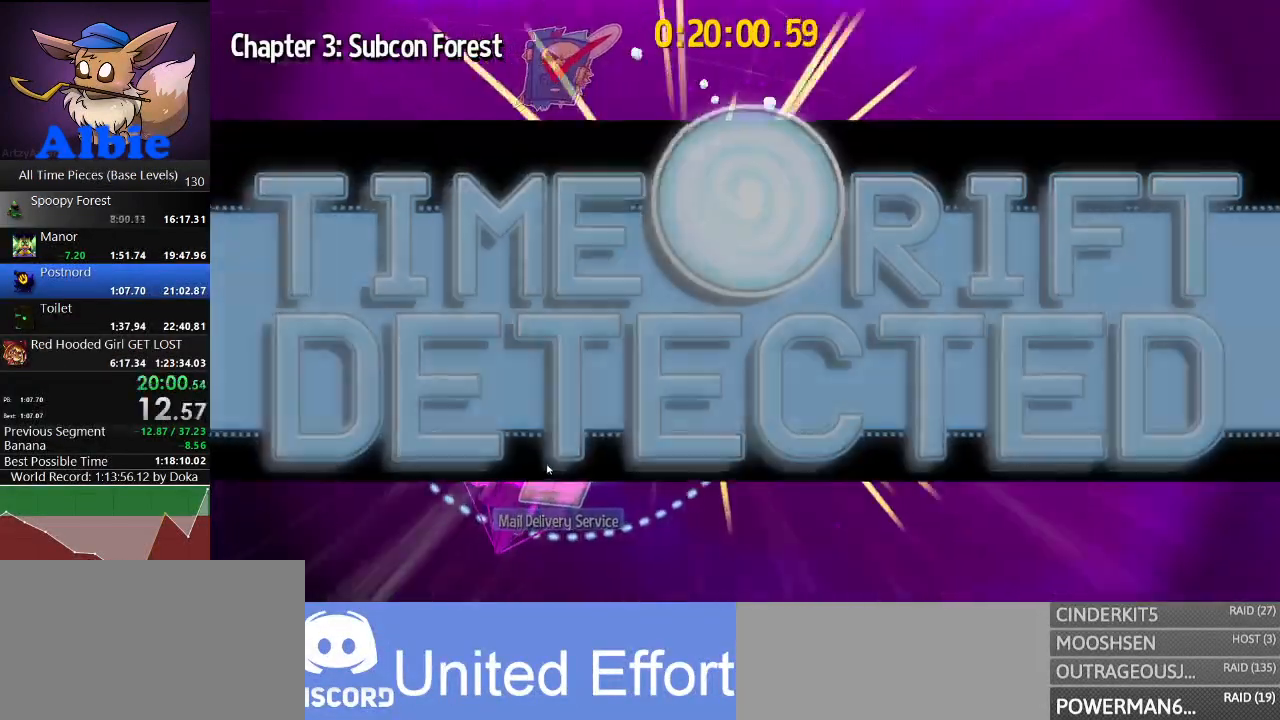
{"keys": [], "mouse": [], "mouse_move": "still", "events": [[67, "mouse_left", "down"], [300, "mouse_left", "up"]]}